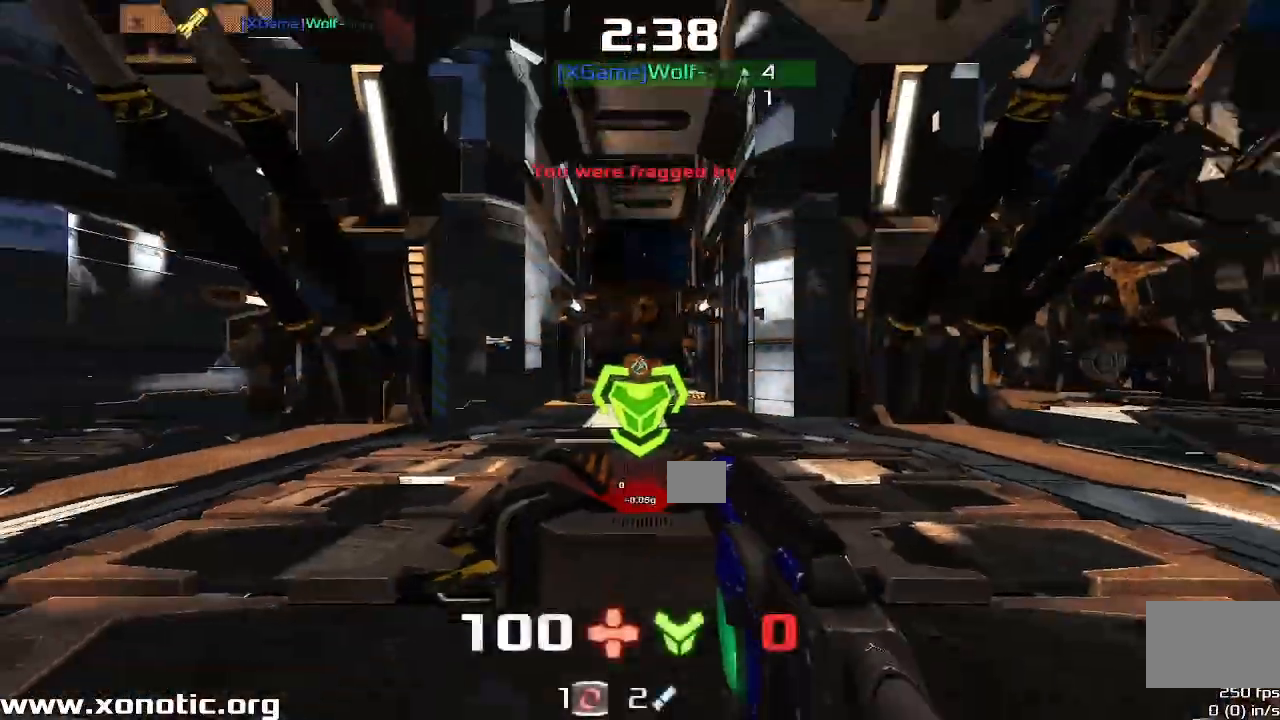
Gameplay with keyboard; each line is a JSON object with the keys held at the frame after it. "events" lists presses ("down") and releases ("up") of "down", "downshift", "left", "right", "up" and "upshift" between this image and that frame as [ms after this image, input, new state], when the widget could be followed in between. No other keys are recorded. Mouse input is not recorded. Key names are as the overlay labels them; some are game actions (e.g. jump) rather than physical keys.
{"keys": ["left", "up"], "events": [[33, "up", "down"], [467, "left", "down"]]}
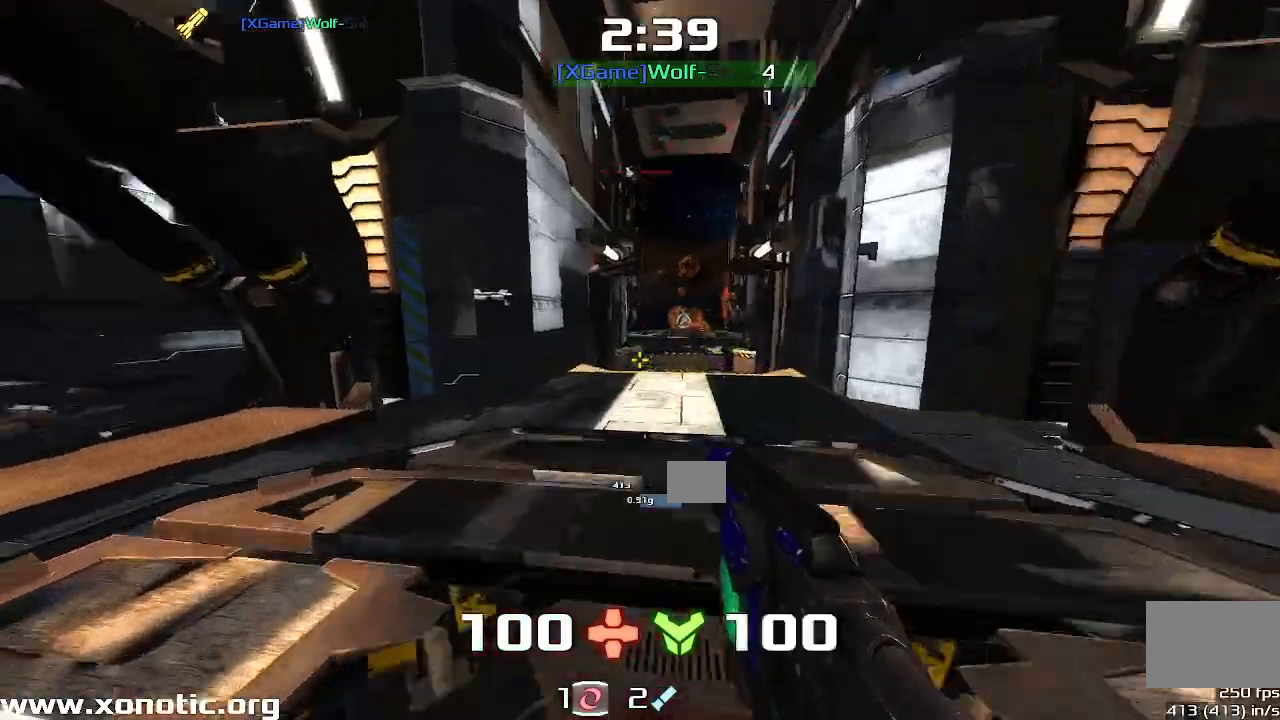
{"keys": ["up"], "events": [[133, "left", "up"], [167, "right", "down"], [200, "right", "up"], [333, "right", "down"], [467, "right", "up"]]}
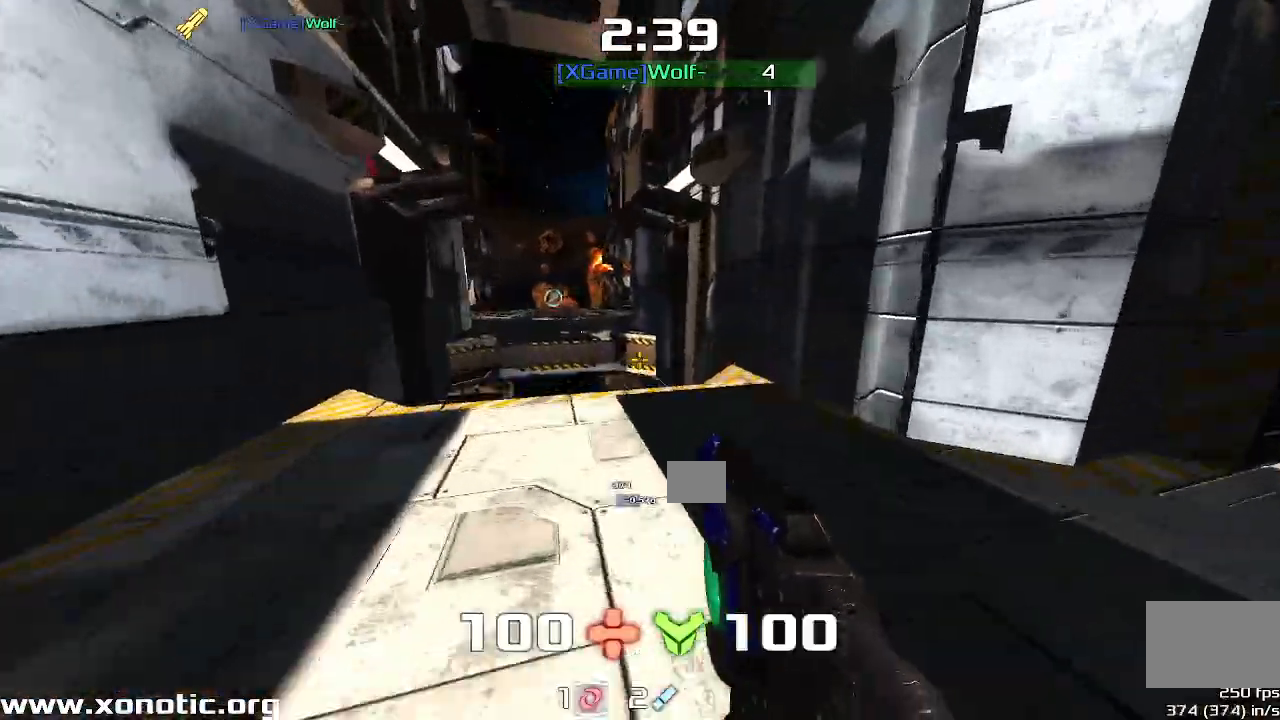
{"keys": ["left", "up"]}
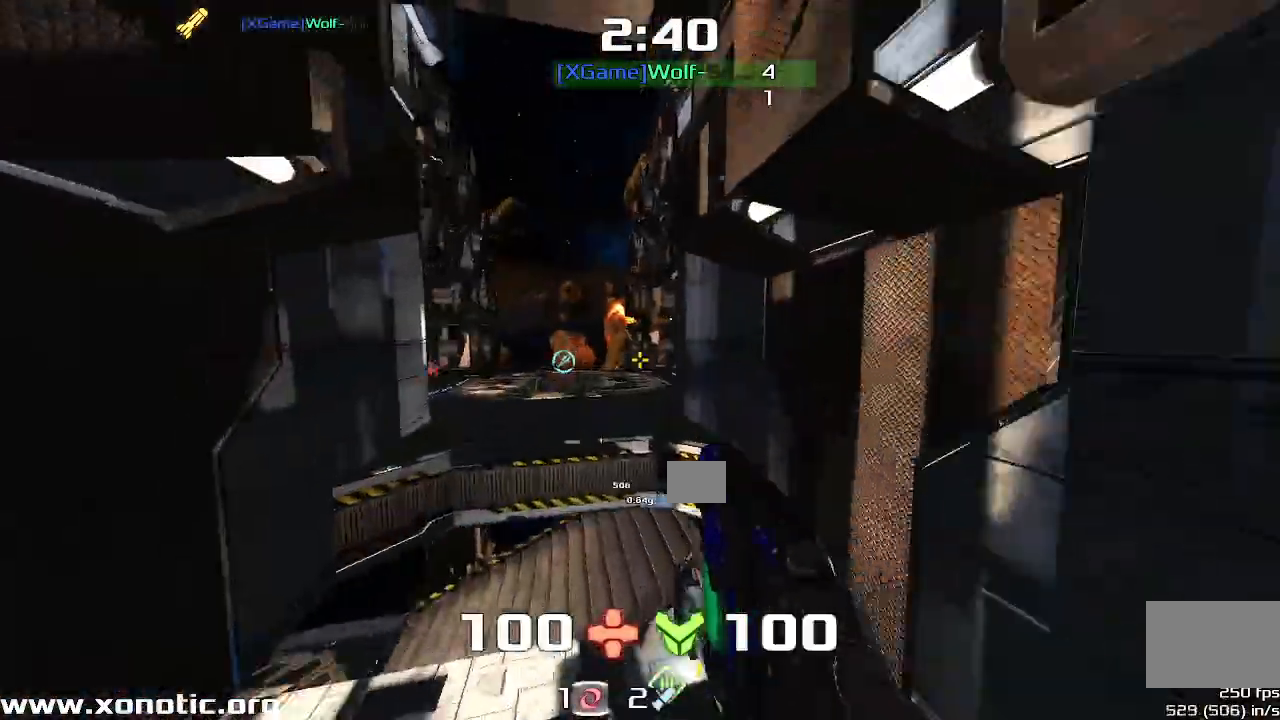
{"keys": ["left", "up", "upshift"]}
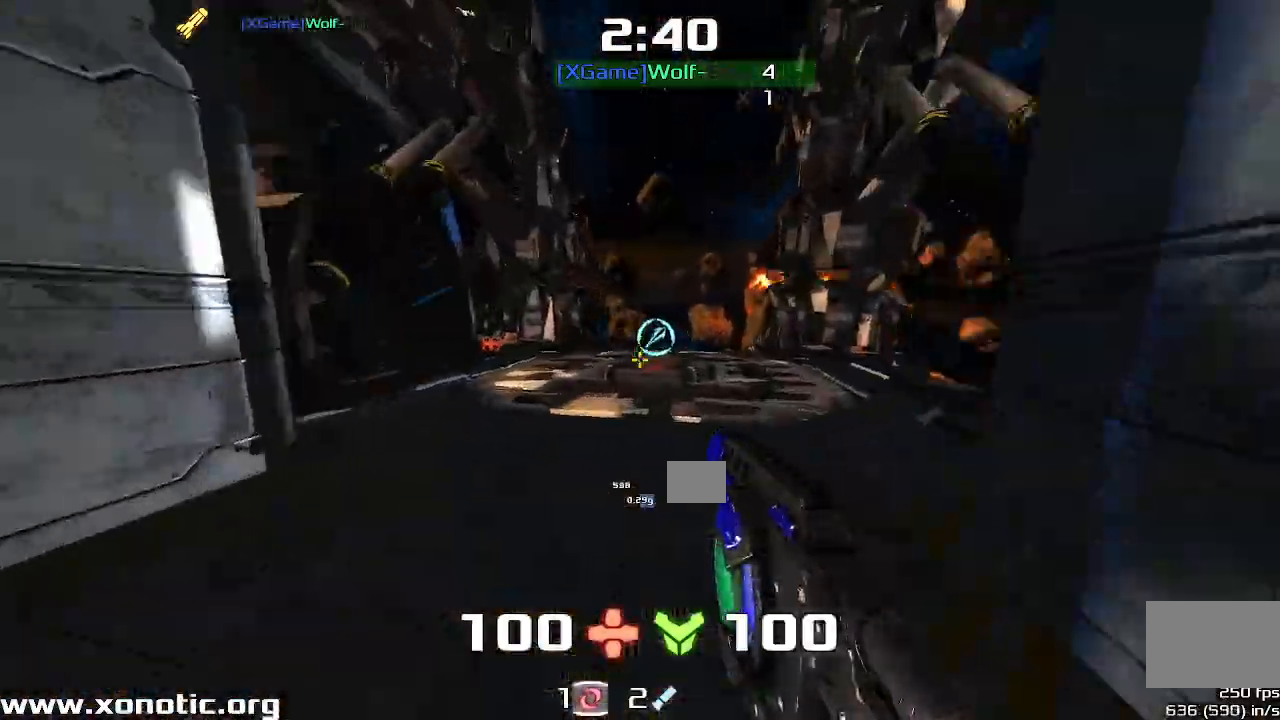
{"keys": ["right"], "events": [[167, "upshift", "up"], [300, "up", "up"], [433, "left", "up"], [433, "right", "down"]]}
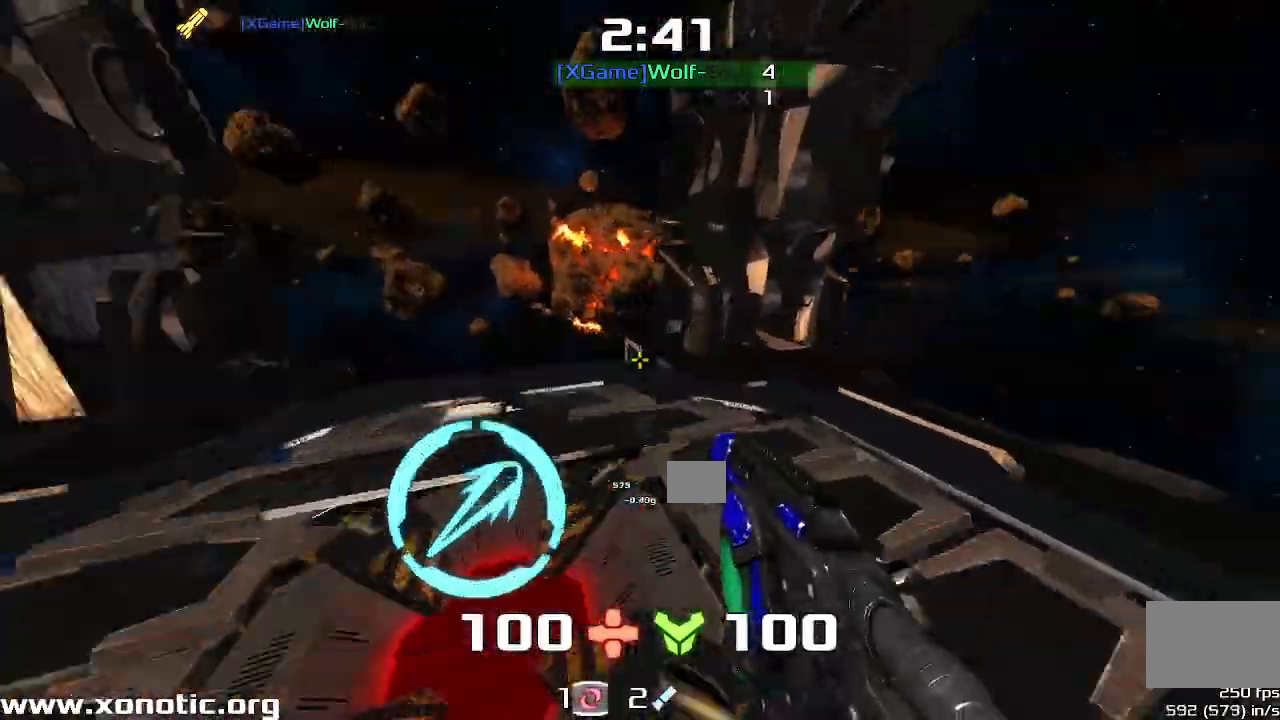
{"keys": ["up"]}
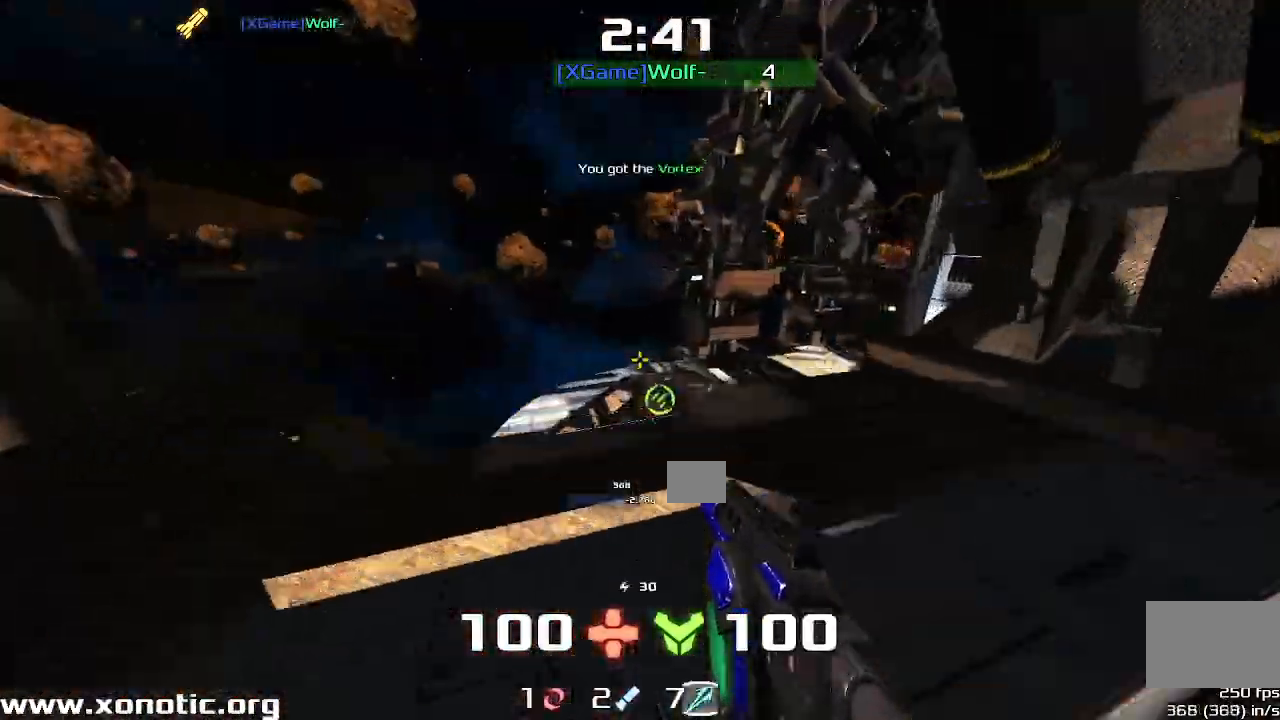
{"keys": ["right"]}
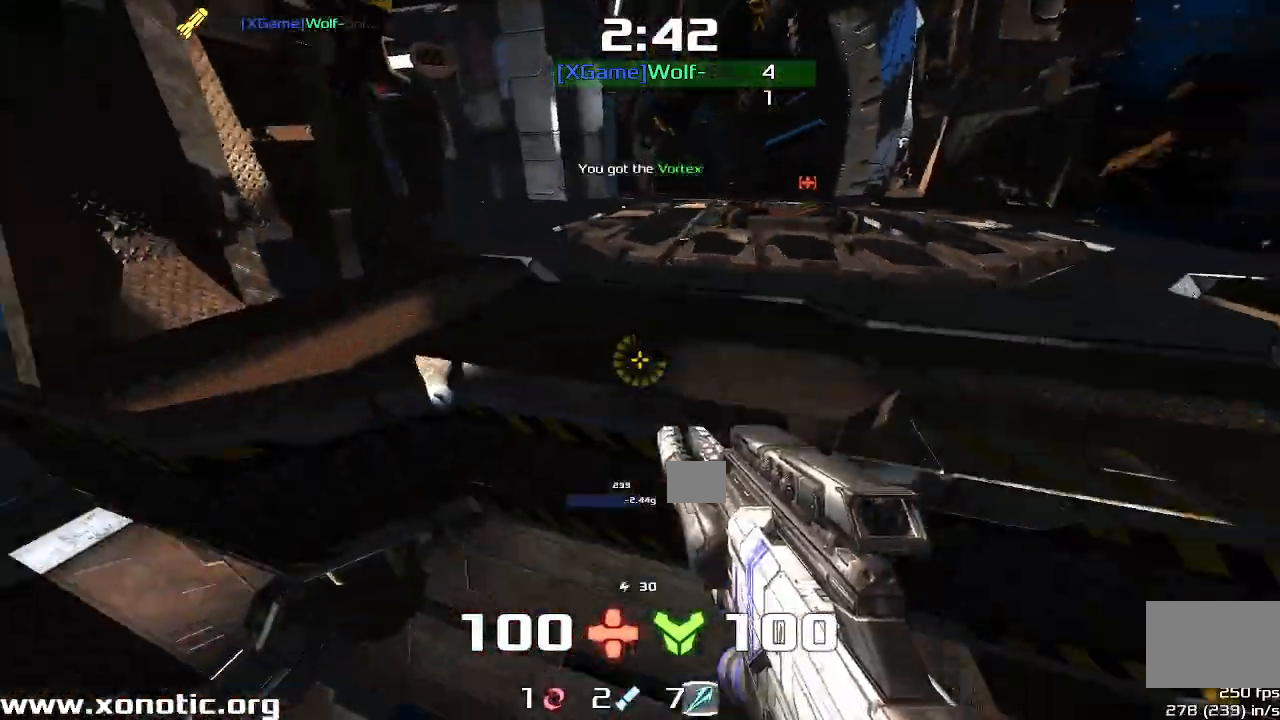
{"keys": [], "events": [[167, "up", "down"], [267, "right", "up"], [467, "up", "up"]]}
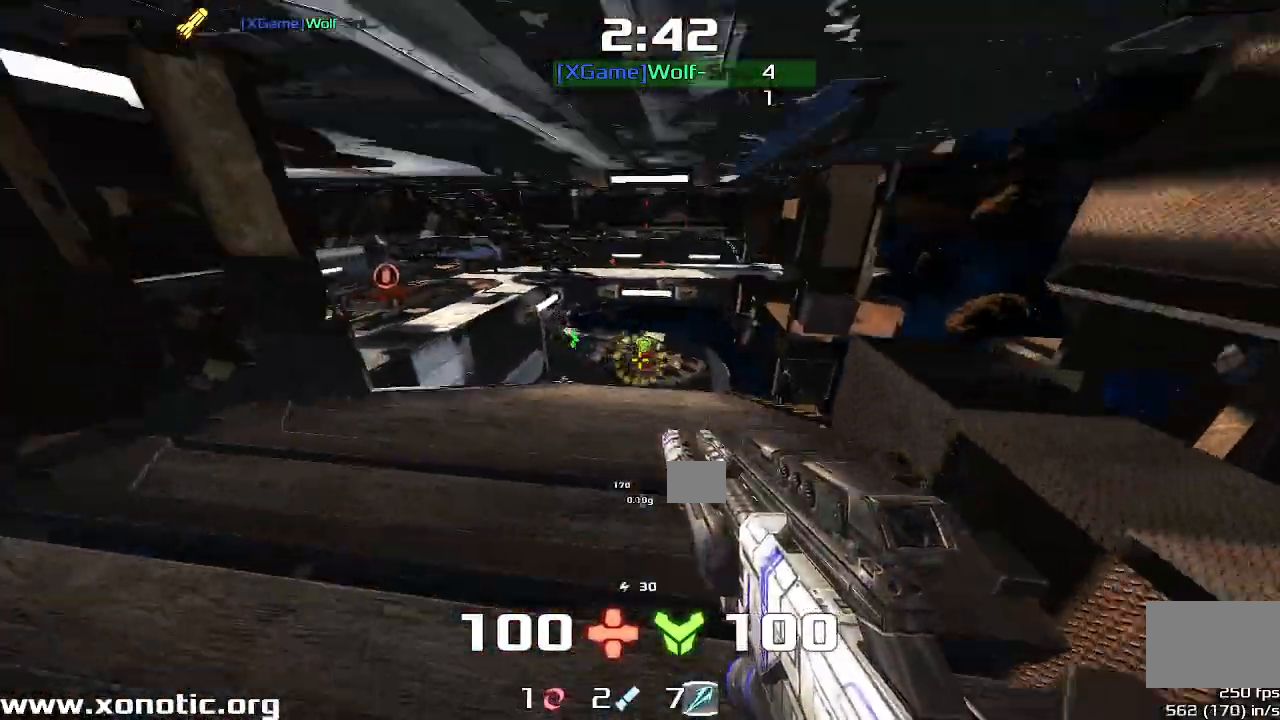
{"keys": []}